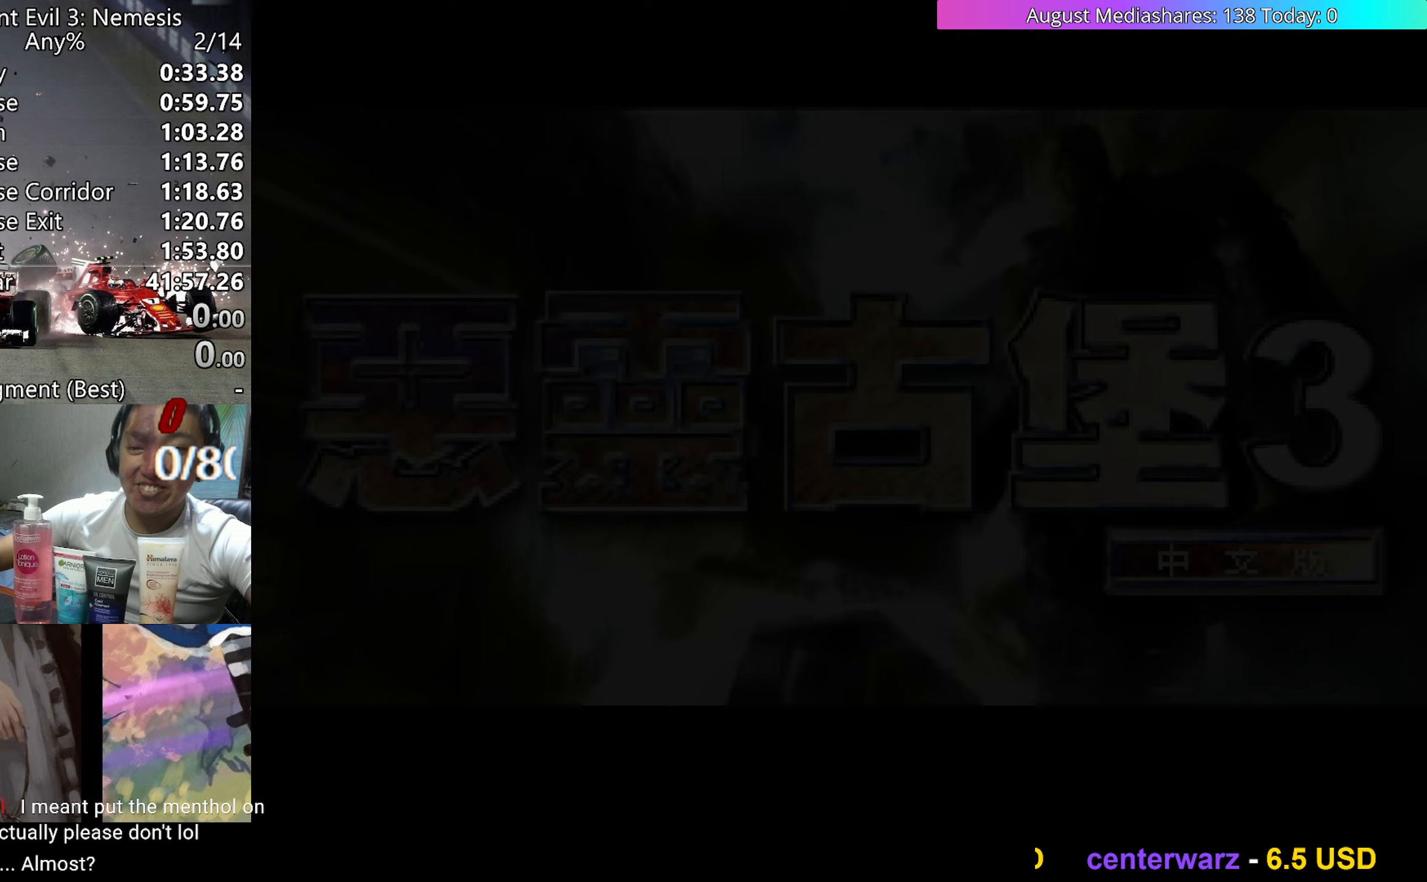
Gameplay with keyboard; each line is a JSON object with the keys held at the frame after it. "events" lists presses ("down") and releases ("up") of "0", "a", "c", "d", "down", "left", "right", "s", "up", "v", "x" and "z" between this image and that frame as [ms after this image, input, new state], when the widget could be followed in between. No other keys are recorded. Mouse input is not recorded.
{"keys": [], "events": []}
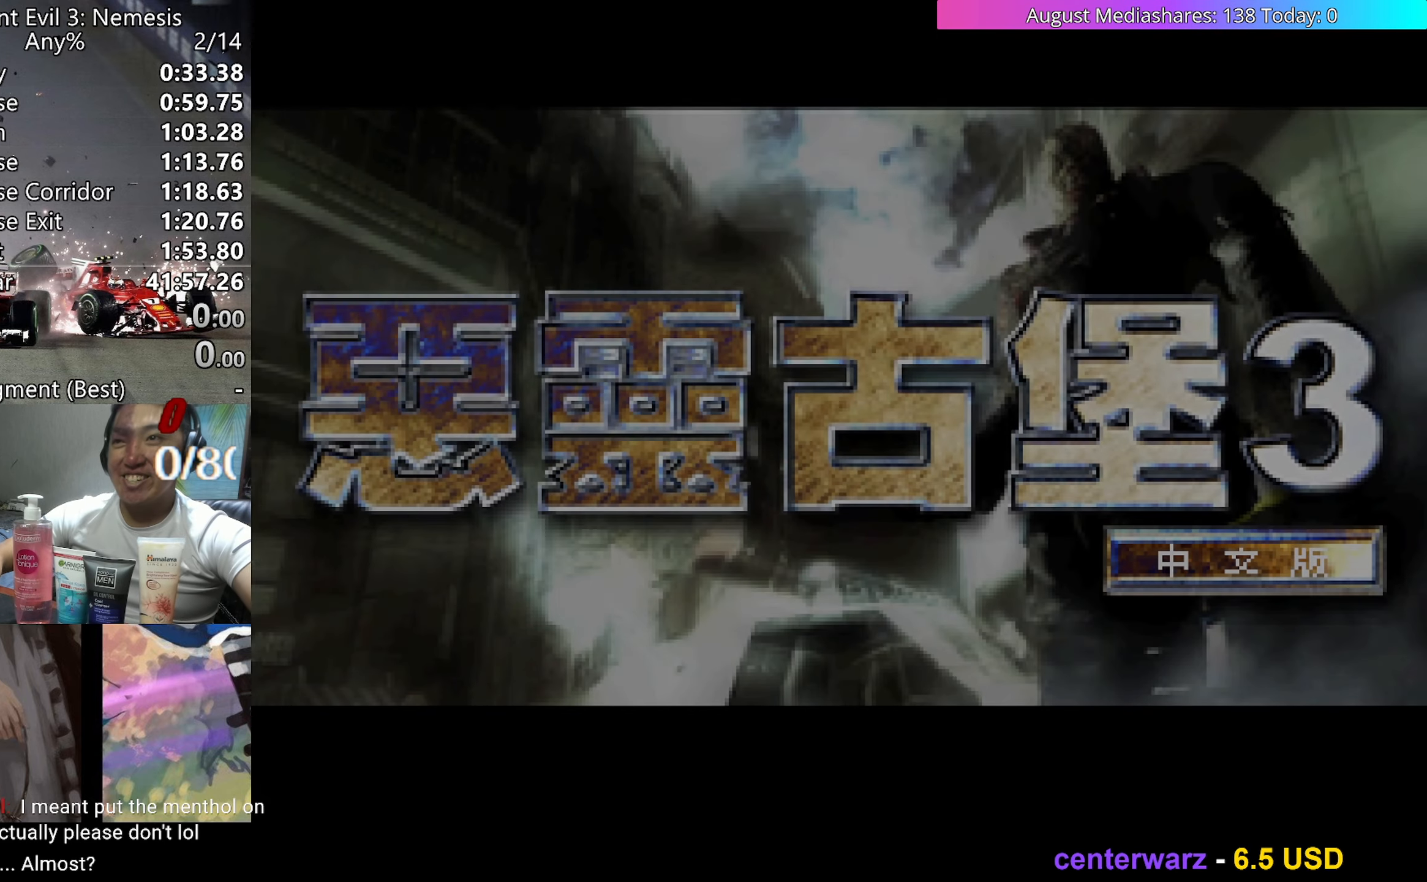
{"keys": [], "events": []}
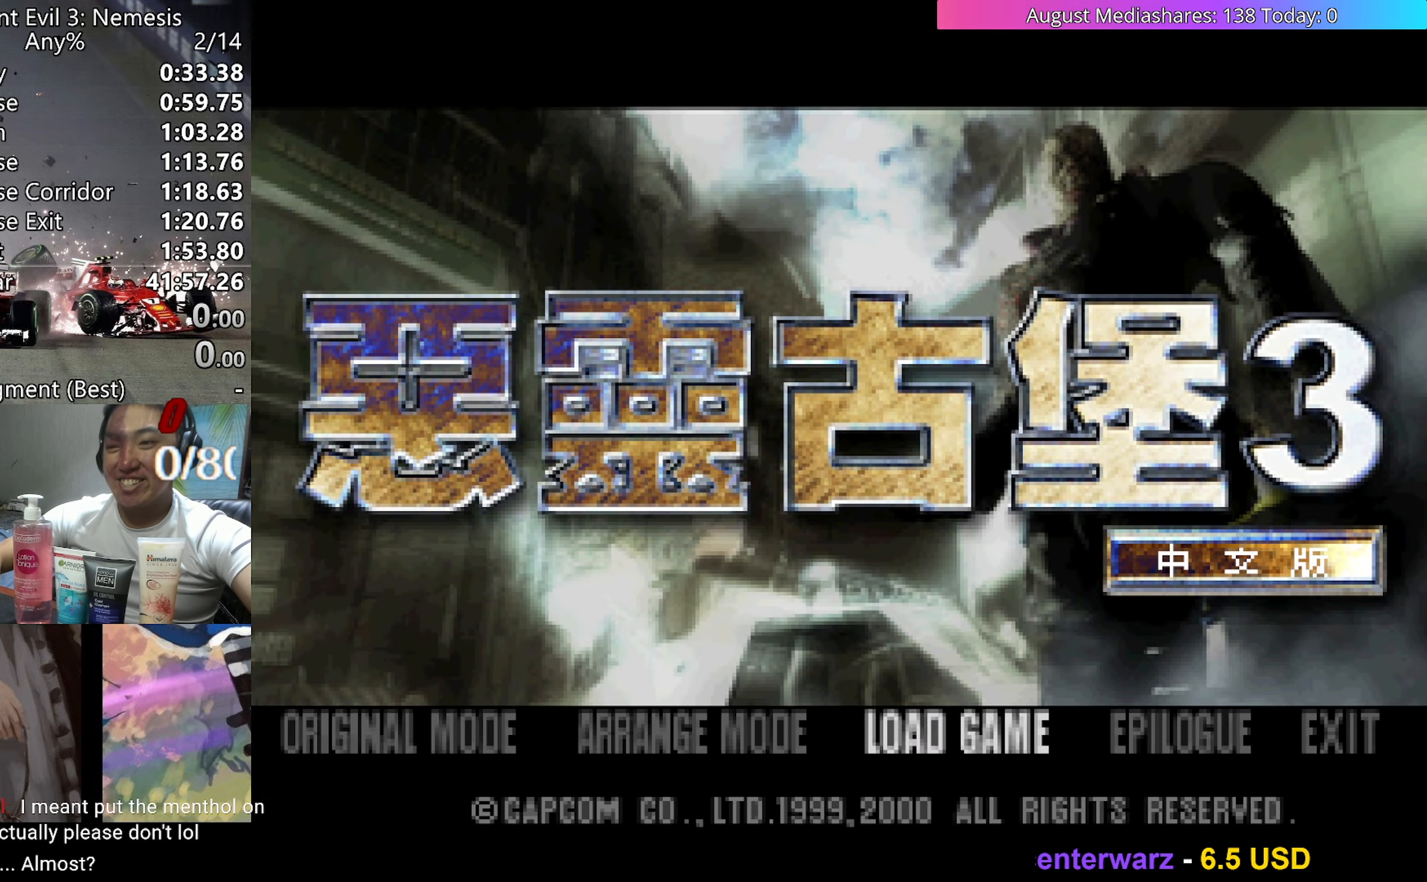
{"keys": [], "events": [[17, "left", "down"], [67, "left", "up"], [167, "left", "down"], [217, "c", "down"], [217, "left", "up"], [300, "c", "up"], [350, "c", "down"], [450, "c", "up"], [450, "right", "down"], [483, "right", "up"]]}
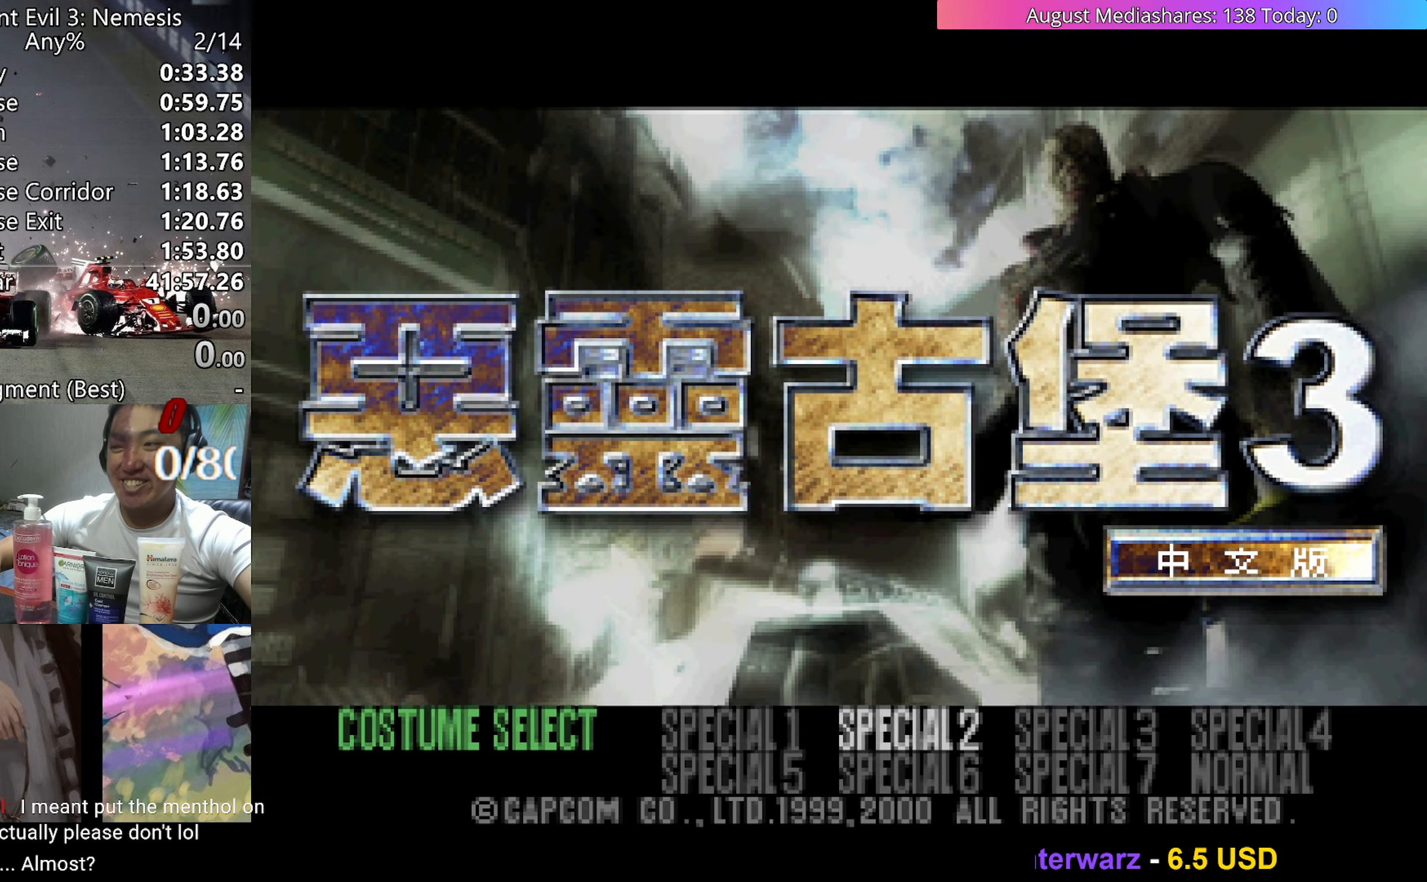
{"keys": [], "events": [[83, "right", "down"], [133, "right", "up"], [183, "down", "down"], [183, "right", "down"], [217, "c", "down"], [217, "down", "up"], [217, "right", "up"], [267, "c", "up"]]}
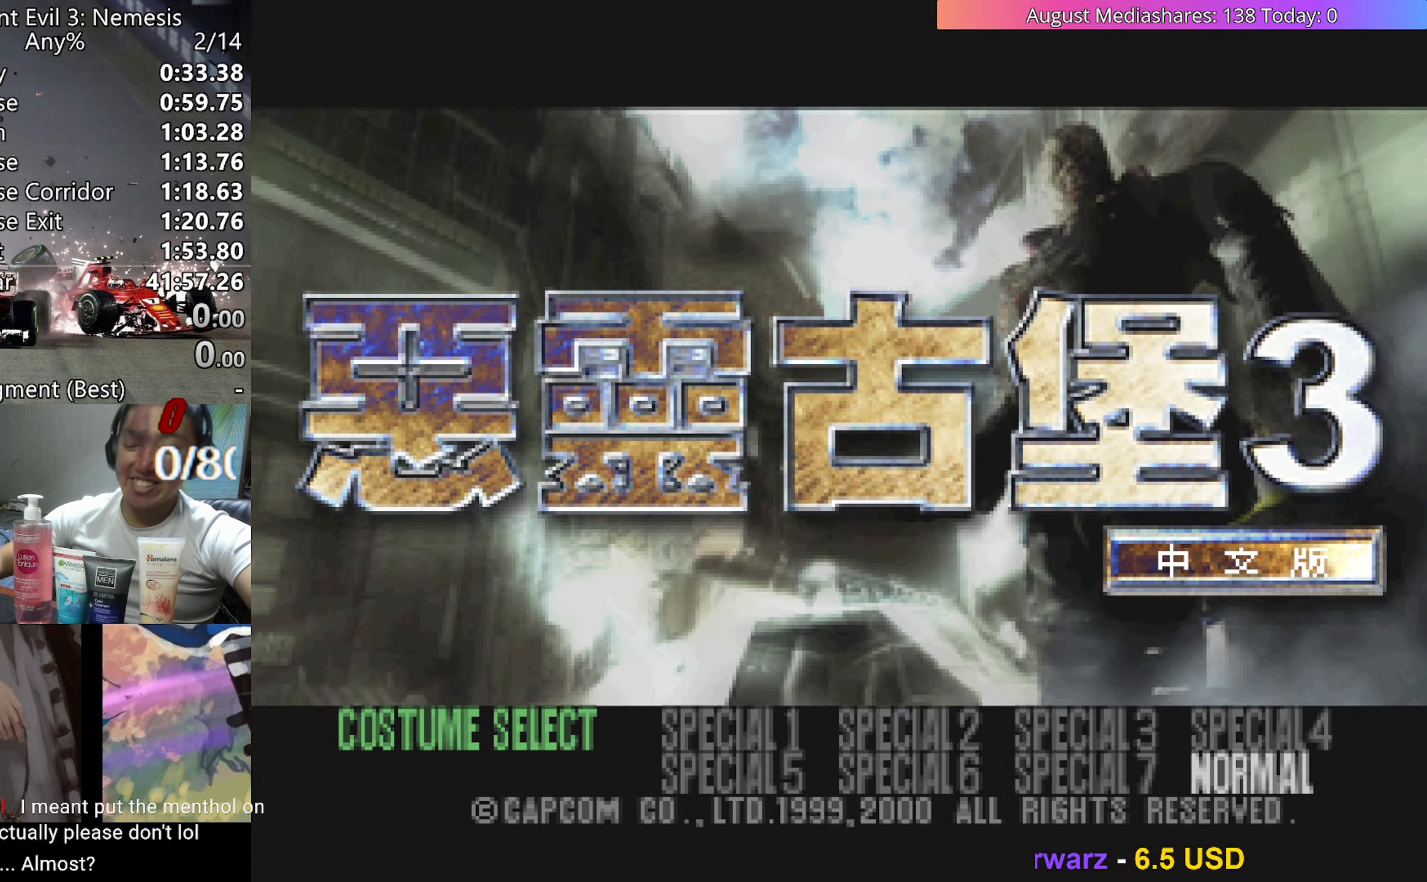
{"keys": [], "events": []}
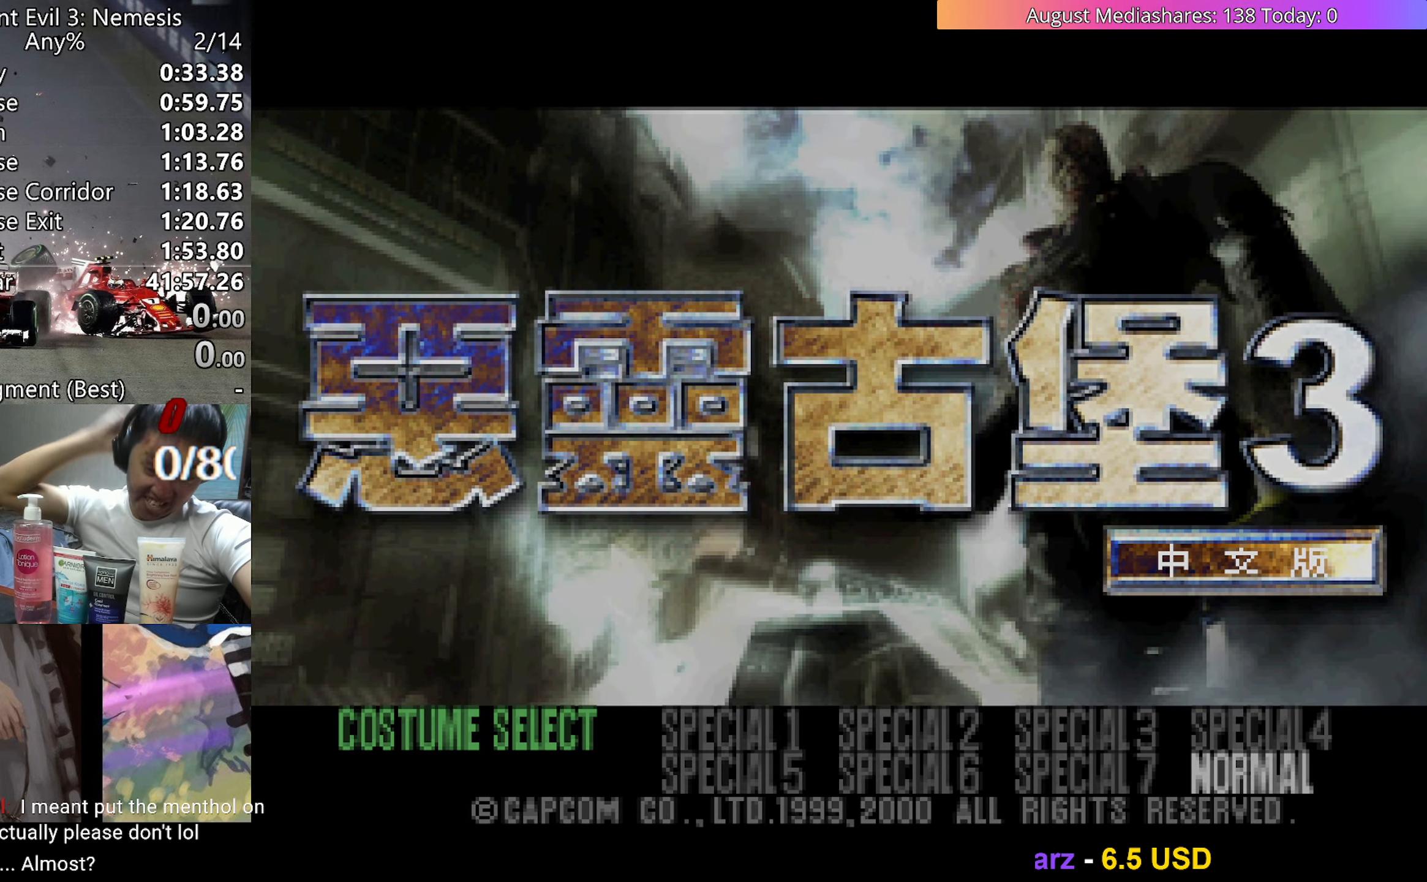
{"keys": [], "events": []}
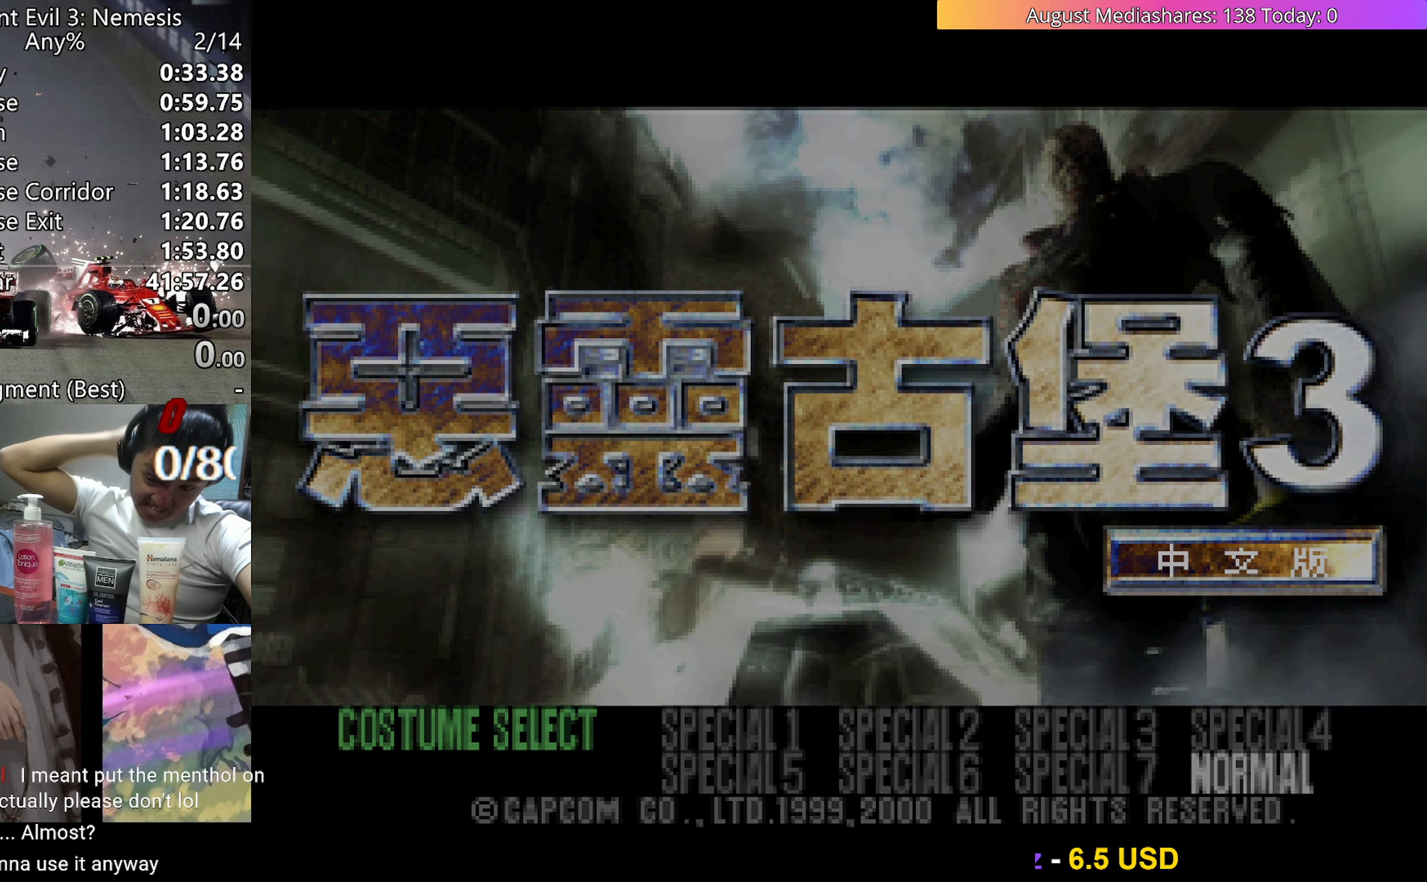
{"keys": [], "events": []}
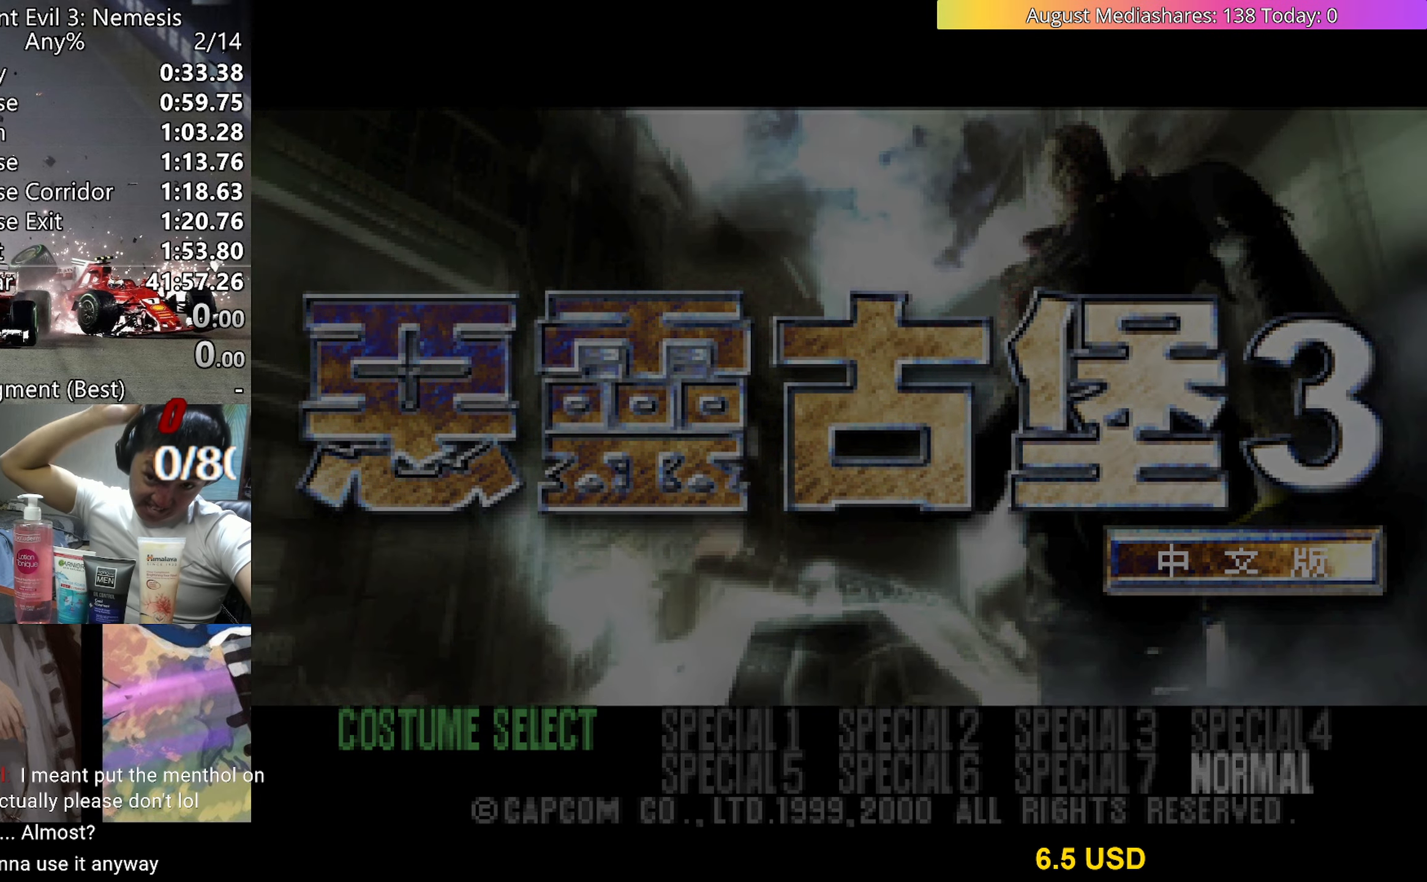
{"keys": [], "events": []}
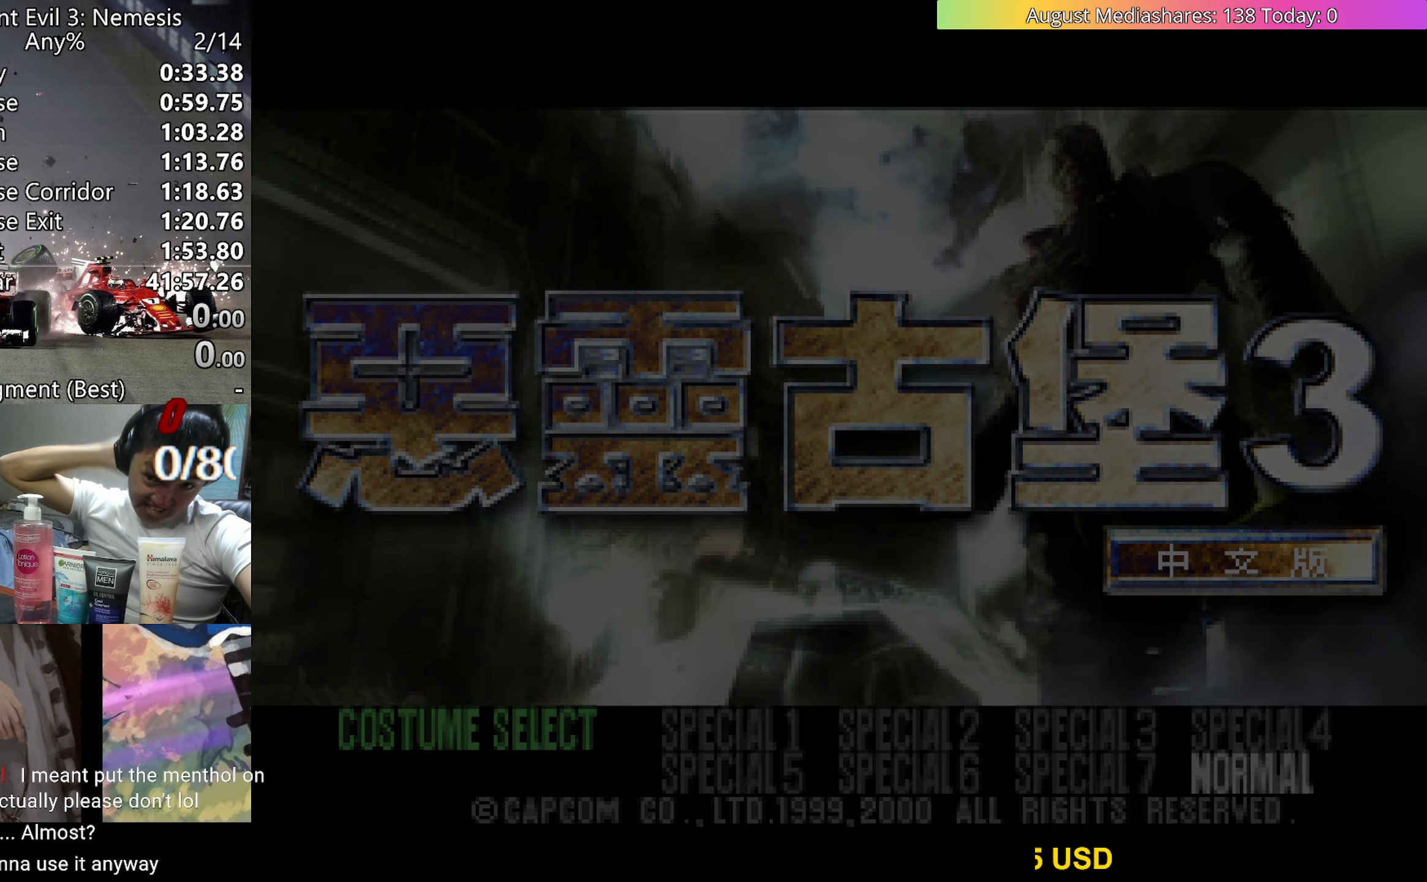
{"keys": [], "events": []}
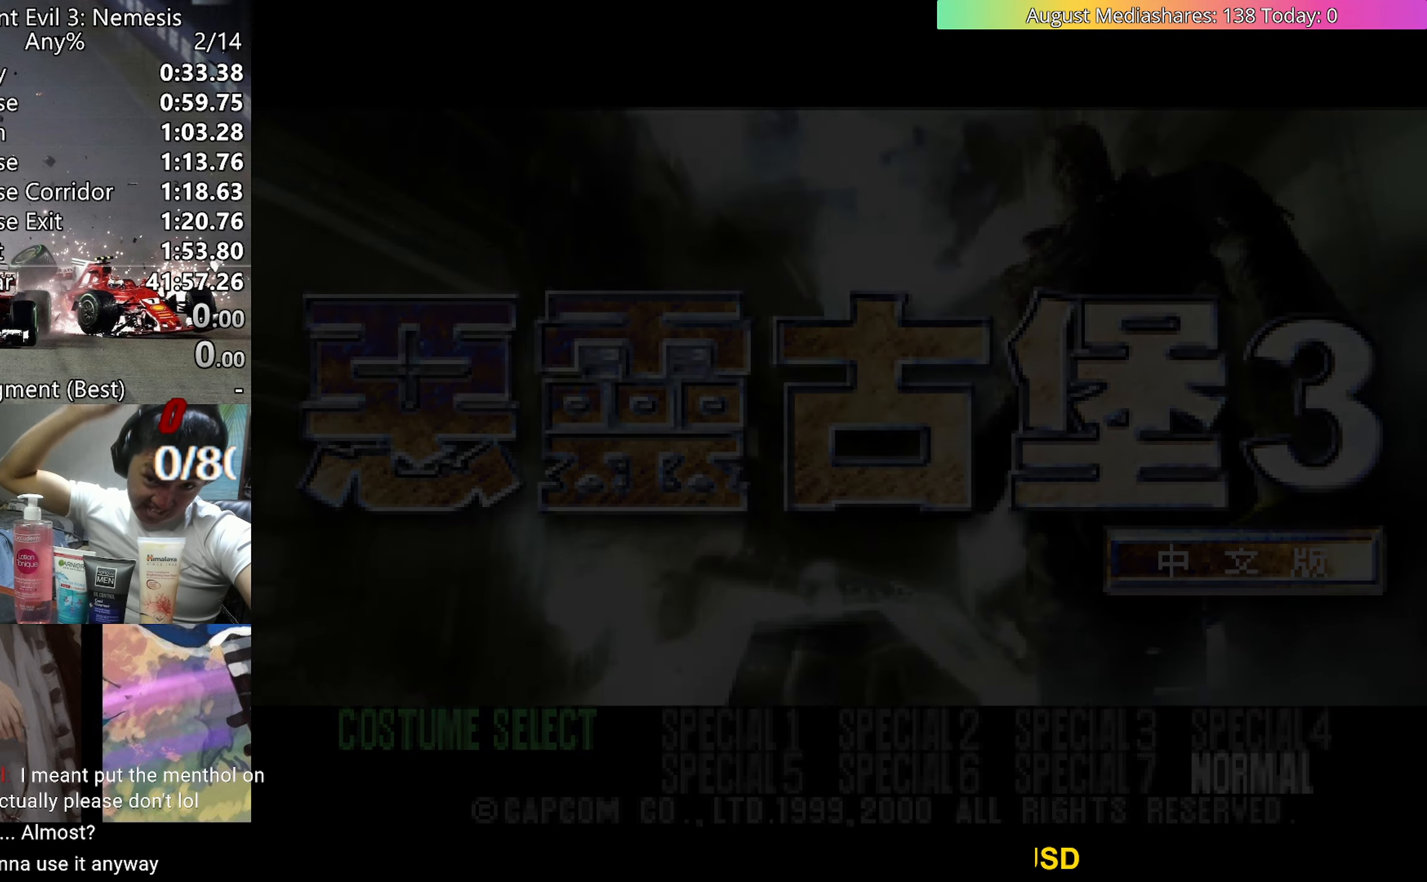
{"keys": ["a"], "events": [[450, "a", "down"], [450, "c", "down"], [500, "c", "up"]]}
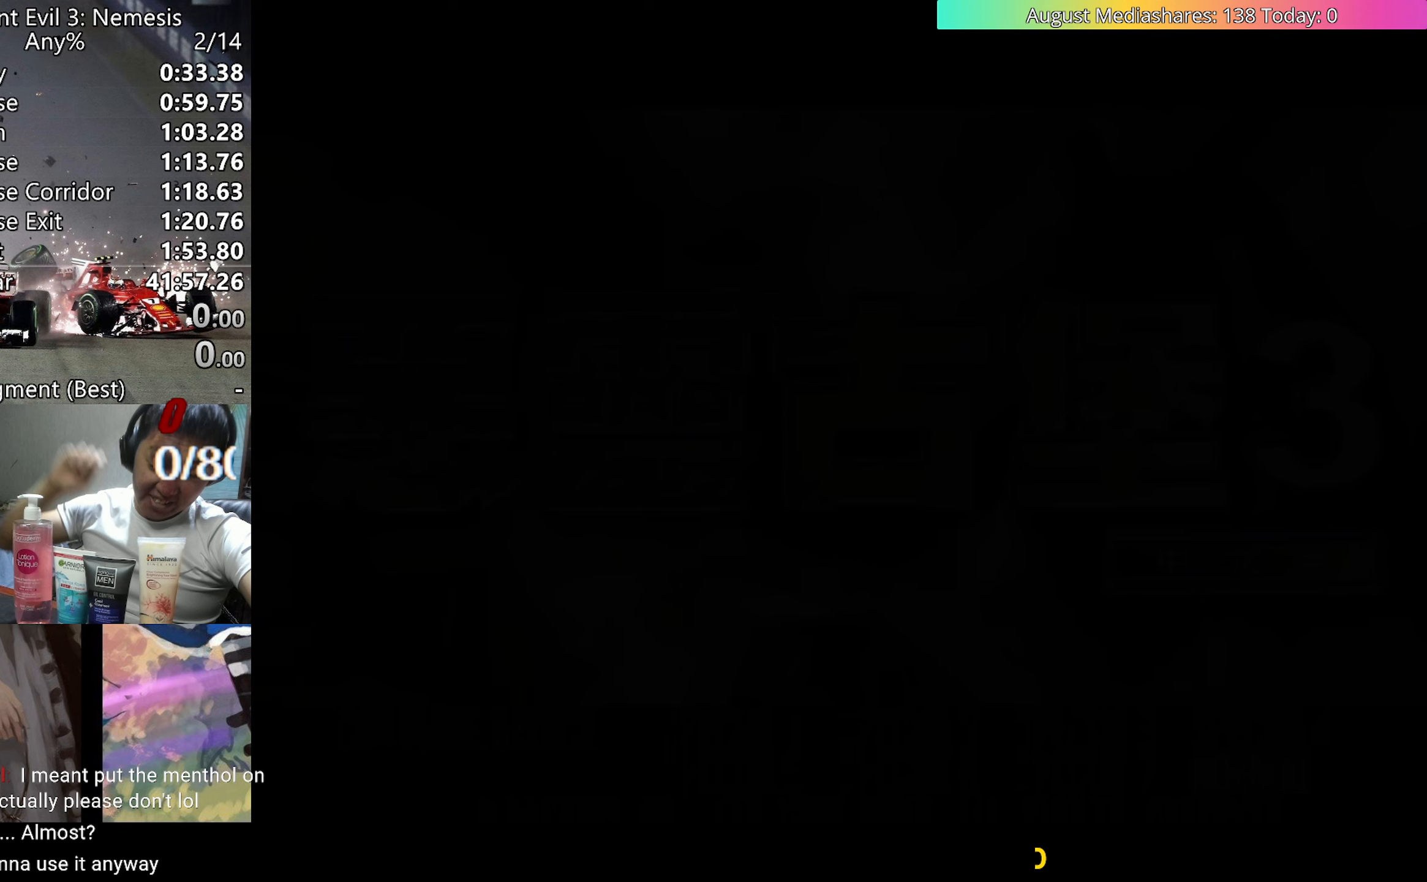
{"keys": ["c"], "events": [[50, "a", "up"], [50, "c", "down"], [100, "a", "down"], [150, "c", "up"], [200, "a", "up"], [200, "c", "down"], [233, "a", "down"], [283, "a", "up"], [283, "c", "up"], [333, "c", "down"], [383, "a", "down"], [433, "a", "up"], [433, "c", "up"], [467, "c", "down"]]}
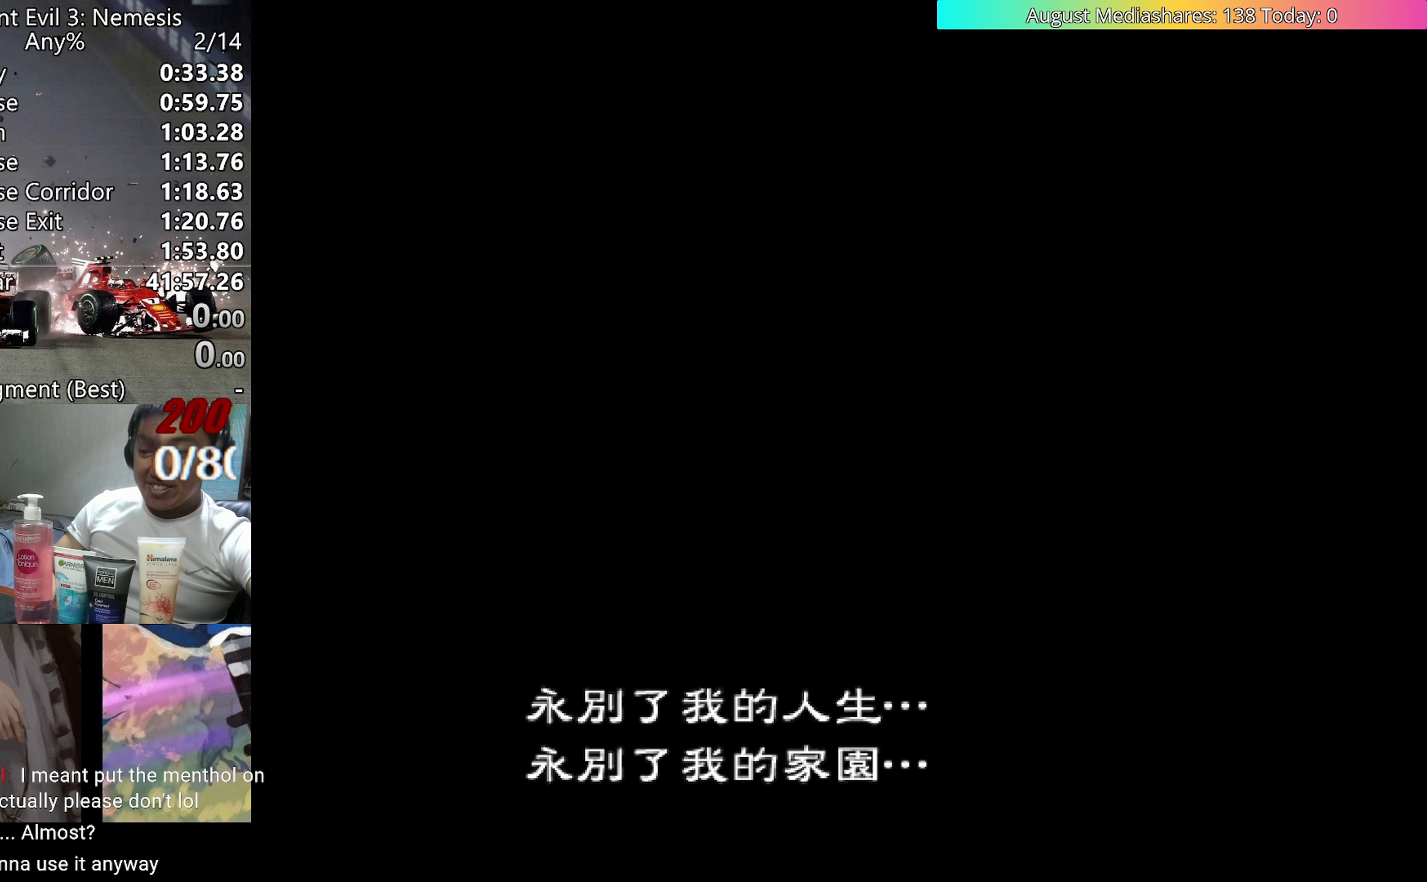
{"keys": [], "events": [[17, "a", "down"], [17, "c", "up"], [67, "a", "up"], [67, "c", "down"], [167, "a", "down"], [167, "c", "up"], [217, "a", "up"], [217, "c", "down"], [250, "a", "down"], [300, "c", "up"], [350, "a", "up"], [350, "c", "down"], [400, "a", "down"], [450, "c", "up"], [483, "a", "up"]]}